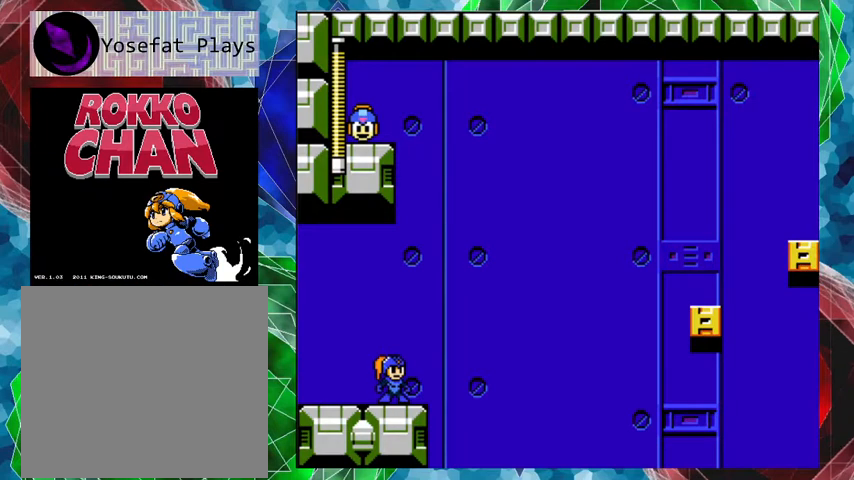
Gameplay with a controller (Nintendo layout); each line is a JSON object with the inputs held at the frame after it. "events" lists button and stick changes between this image and that frame as [ms after this image, input, new state], when the widget could be followed in between. Not read: L3 R3.
{"buttons": [], "left_stick": "center", "right_stick": "center", "events": [[100, "DPAD_RIGHT", "down"], [267, "DPAD_RIGHT", "up"]]}
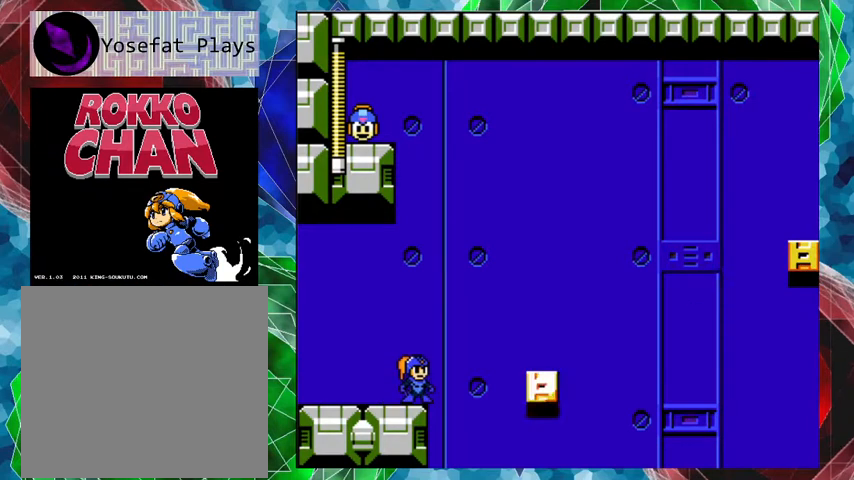
{"buttons": ["B", "DPAD_RIGHT"], "left_stick": "center", "right_stick": "center", "events": [[467, "B", "down"], [467, "DPAD_RIGHT", "down"]]}
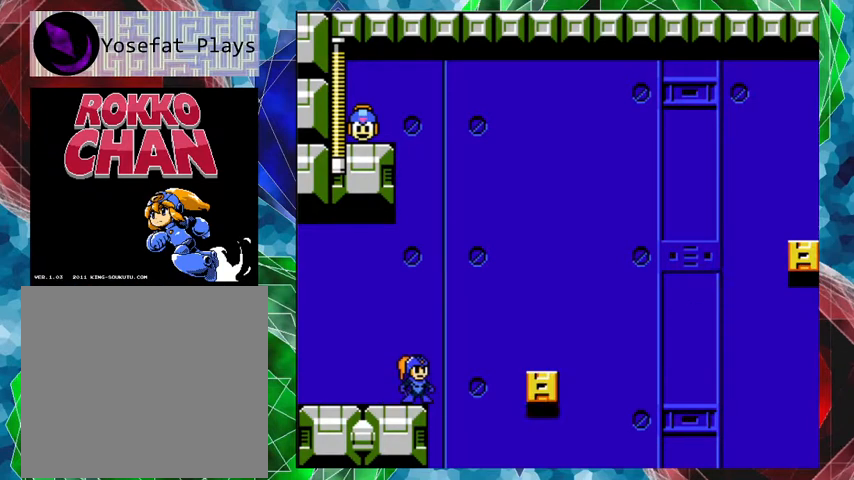
{"buttons": ["DPAD_RIGHT"], "left_stick": "center", "right_stick": "center", "events": [[33, "DPAD_UP", "down"], [100, "DPAD_UP", "up"], [300, "B", "up"]]}
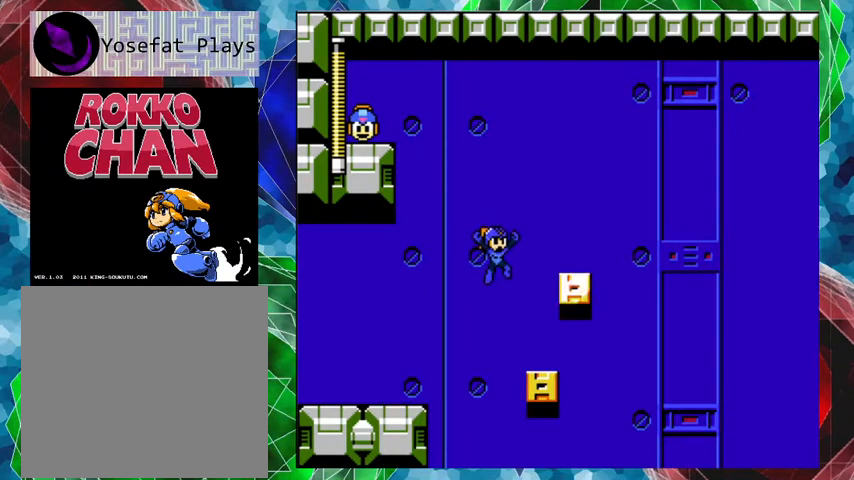
{"buttons": ["B"], "left_stick": "center", "right_stick": "center", "events": [[200, "DPAD_RIGHT", "up"], [333, "B", "down"]]}
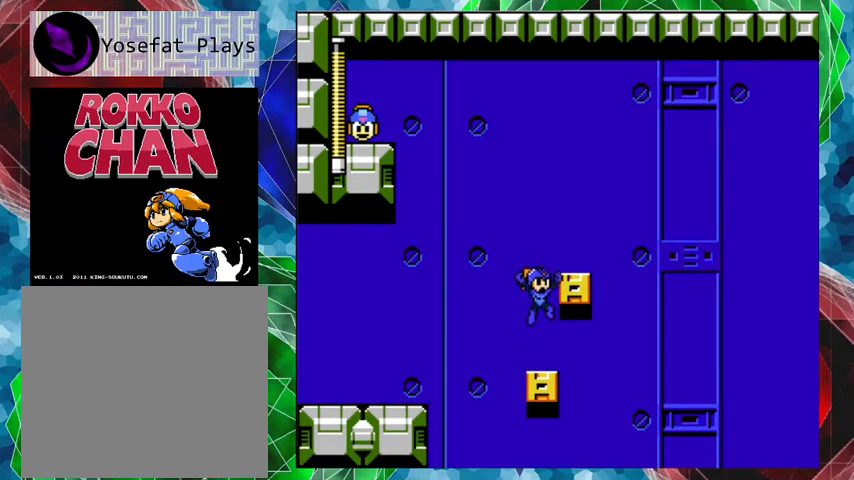
{"buttons": [], "left_stick": "center", "right_stick": "center", "events": [[67, "DPAD_RIGHT", "down"], [67, "DPAD_UP", "down"], [167, "B", "up"], [233, "DPAD_UP", "up"], [300, "DPAD_RIGHT", "up"]]}
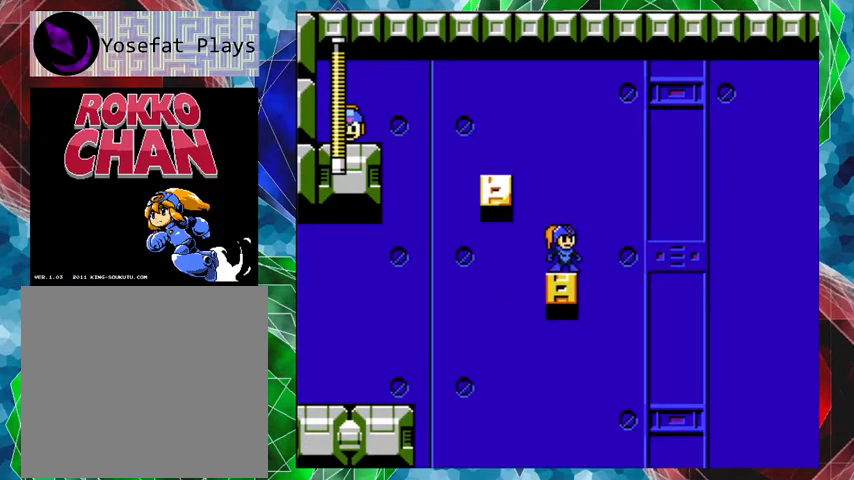
{"buttons": ["B", "DPAD_LEFT"], "left_stick": "center", "right_stick": "center", "events": [[267, "B", "down"], [300, "DPAD_LEFT", "down"]]}
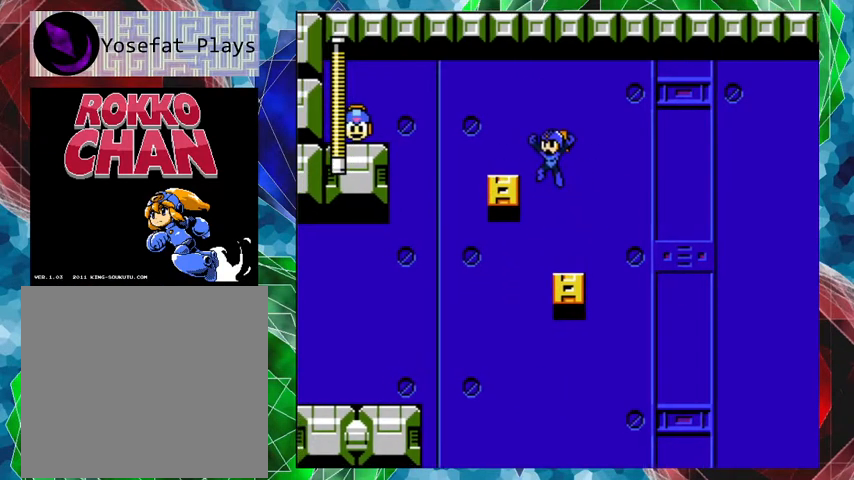
{"buttons": [], "left_stick": "center", "right_stick": "center", "events": [[167, "B", "up"], [233, "DPAD_LEFT", "up"]]}
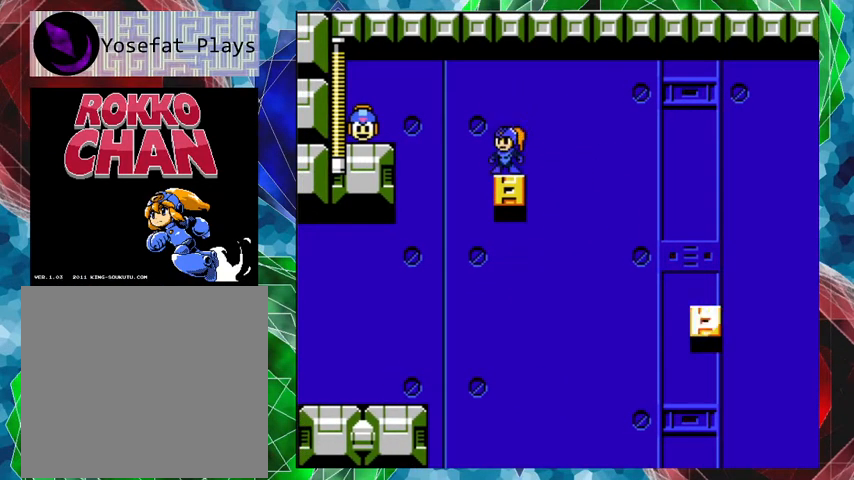
{"buttons": ["DPAD_LEFT"], "left_stick": "center", "right_stick": "center", "events": [[100, "A", "down"], [100, "DPAD_LEFT", "down"], [133, "B", "down"], [133, "DPAD_UP", "down"], [433, "B", "up"], [467, "A", "up"], [467, "DPAD_UP", "up"]]}
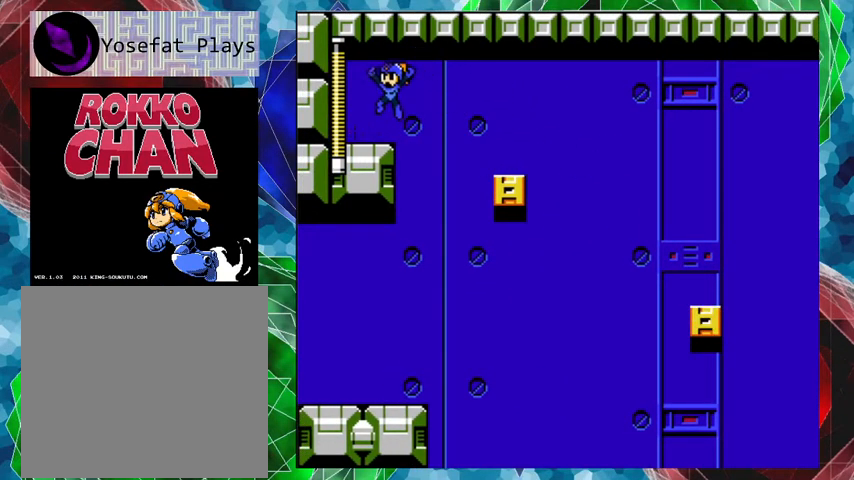
{"buttons": [], "left_stick": "center", "right_stick": "center", "events": [[133, "DPAD_LEFT", "up"]]}
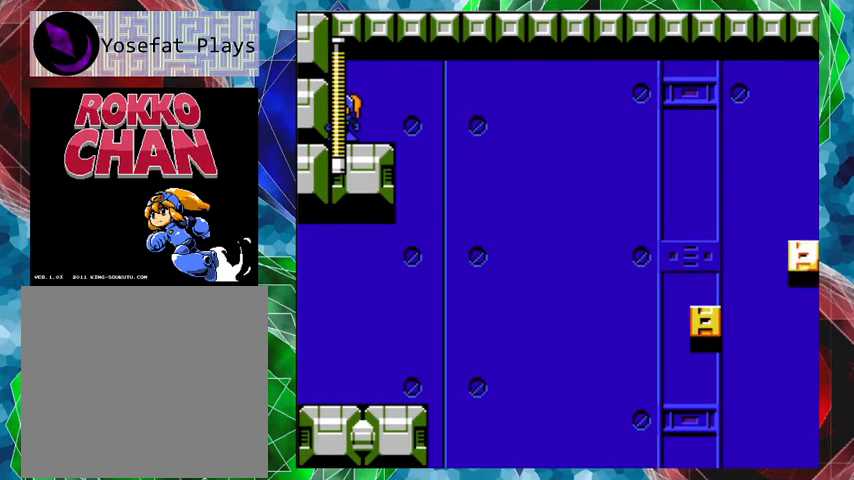
{"buttons": ["DPAD_RIGHT"], "left_stick": "center", "right_stick": "center", "events": [[500, "DPAD_RIGHT", "down"]]}
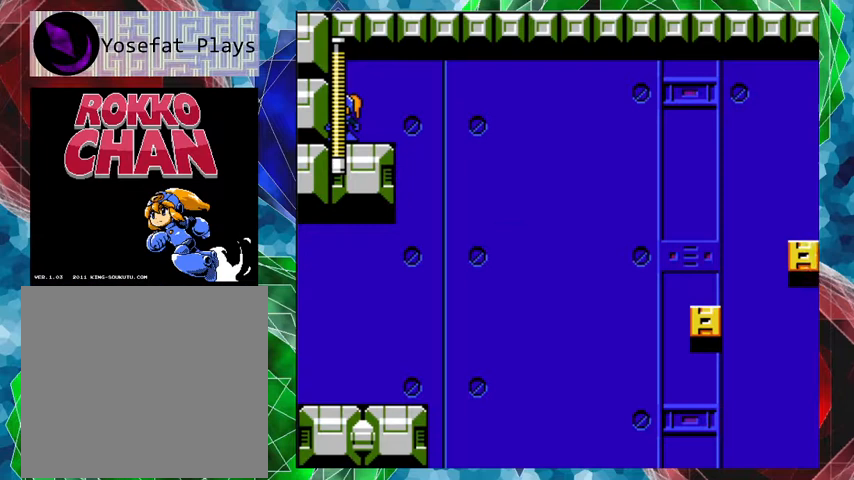
{"buttons": [], "left_stick": "center", "right_stick": "center", "events": [[433, "DPAD_RIGHT", "up"]]}
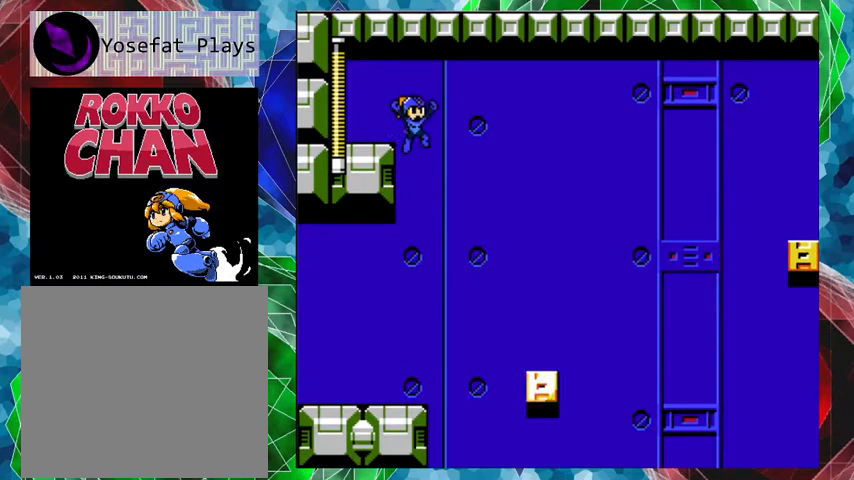
{"buttons": ["DPAD_LEFT"], "left_stick": "center", "right_stick": "center", "events": [[433, "DPAD_LEFT", "down"]]}
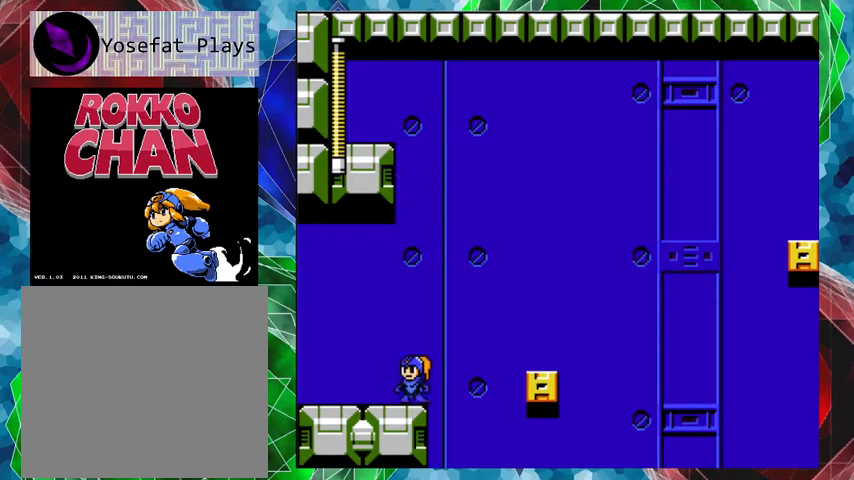
{"buttons": ["DPAD_RIGHT"], "left_stick": "center", "right_stick": "center", "events": [[100, "DPAD_LEFT", "up"], [400, "DPAD_RIGHT", "down"]]}
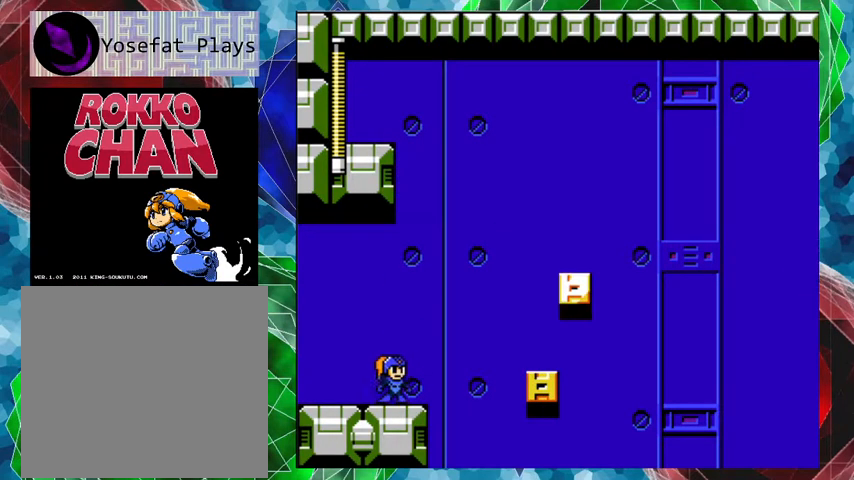
{"buttons": [], "left_stick": "center", "right_stick": "center", "events": [[67, "DPAD_RIGHT", "up"]]}
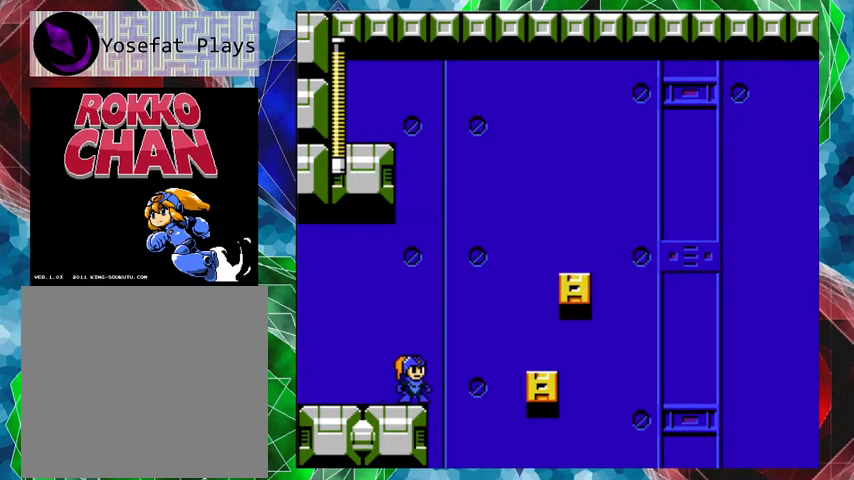
{"buttons": [], "left_stick": "center", "right_stick": "center", "events": []}
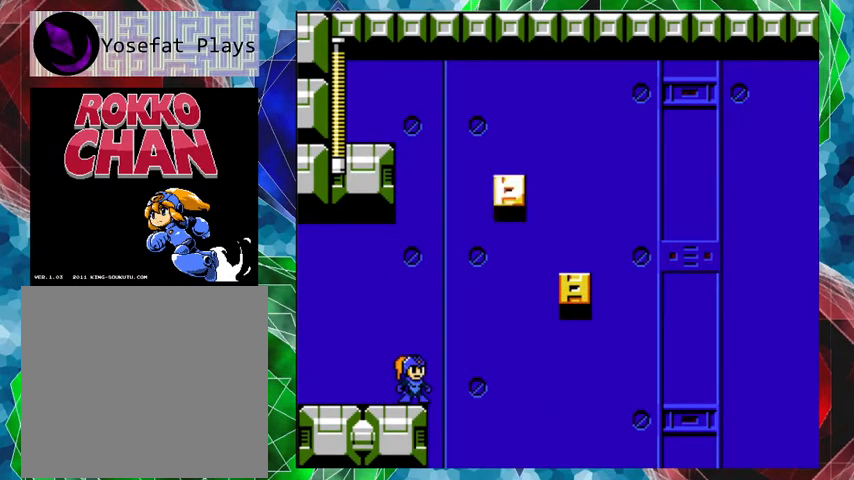
{"buttons": [], "left_stick": "center", "right_stick": "center", "events": []}
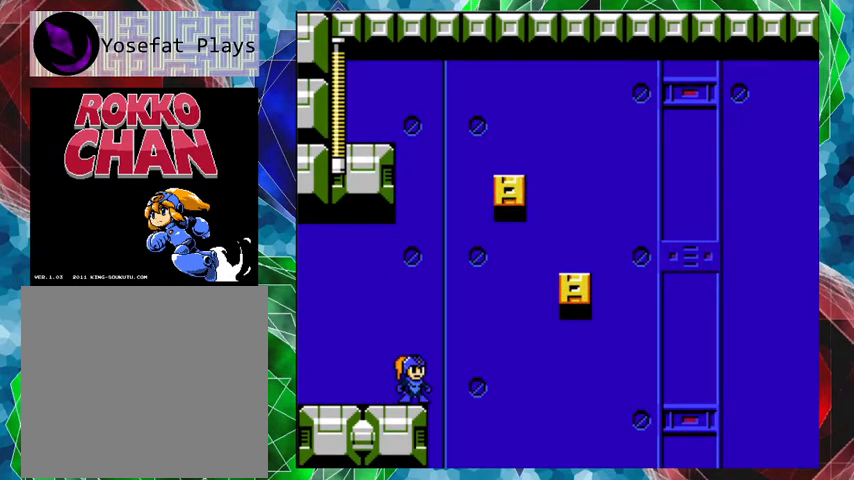
{"buttons": [], "left_stick": "center", "right_stick": "center", "events": []}
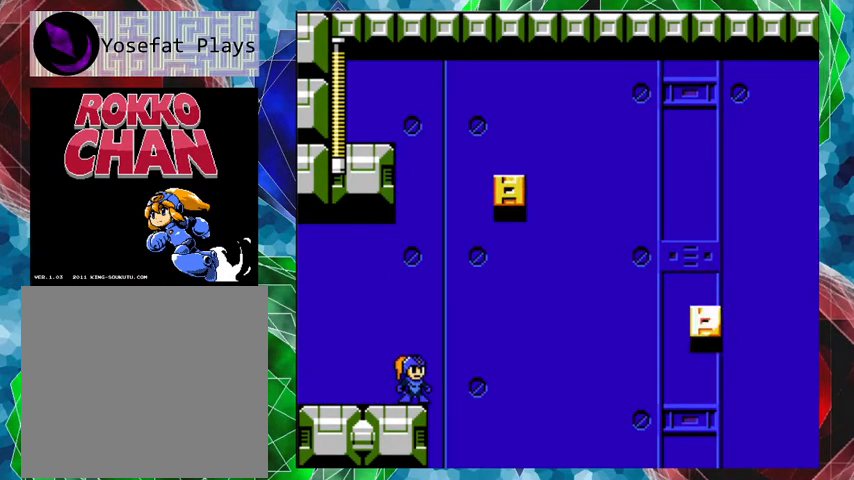
{"buttons": [], "left_stick": "center", "right_stick": "center", "events": []}
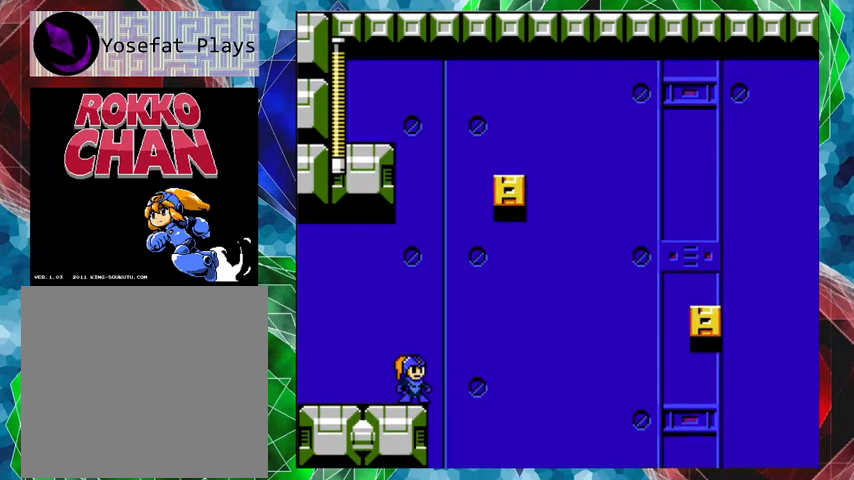
{"buttons": [], "left_stick": "center", "right_stick": "center", "events": []}
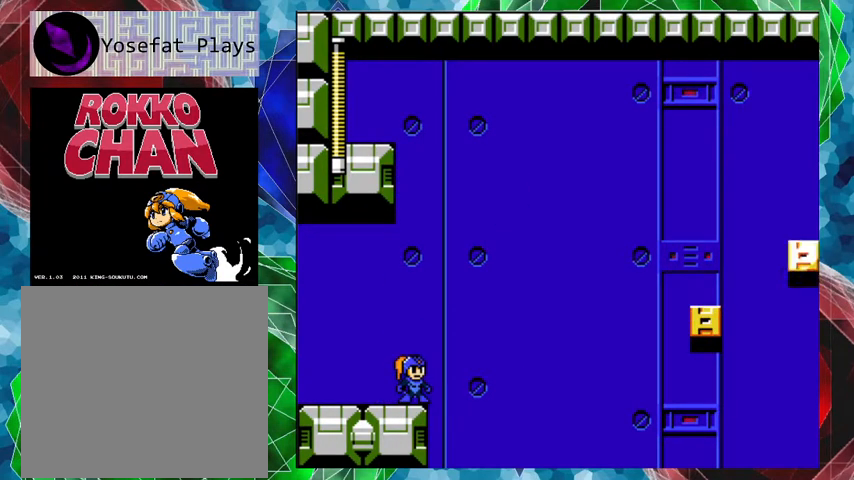
{"buttons": [], "left_stick": "center", "right_stick": "center", "events": []}
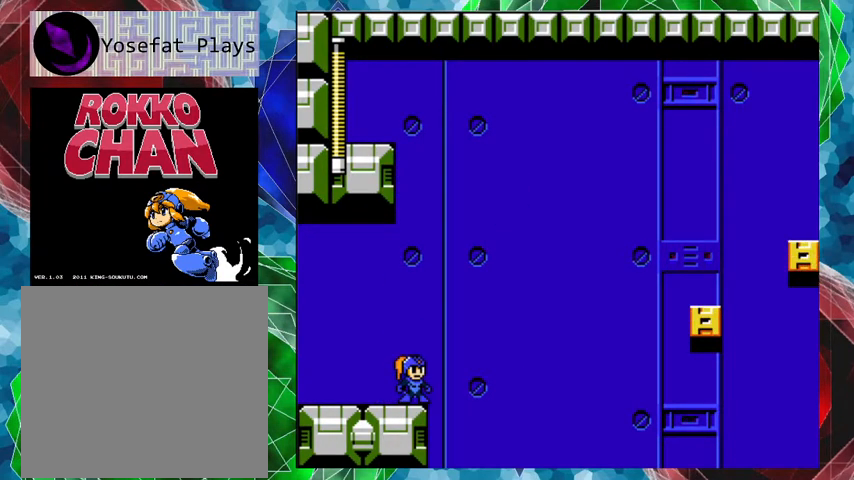
{"buttons": [], "left_stick": "center", "right_stick": "center", "events": []}
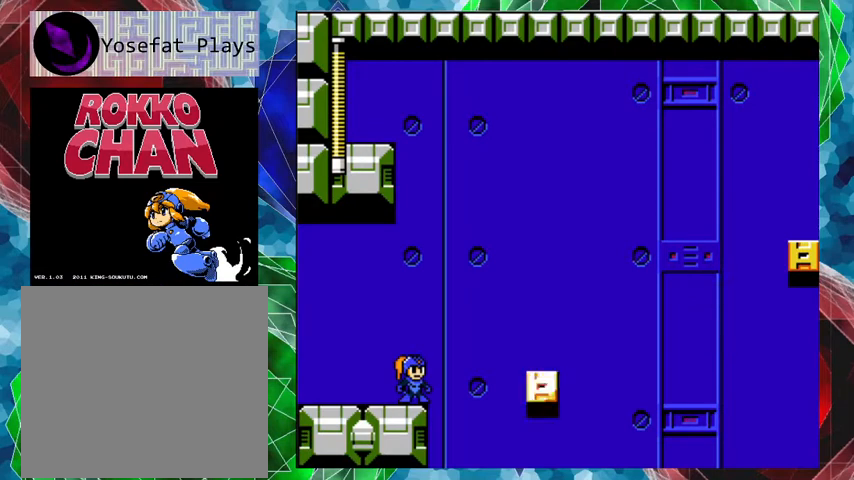
{"buttons": ["B", "DPAD_RIGHT"], "left_stick": "center", "right_stick": "center", "events": [[400, "B", "down"], [400, "DPAD_RIGHT", "down"], [467, "DPAD_UP", "down"], [500, "DPAD_UP", "up"]]}
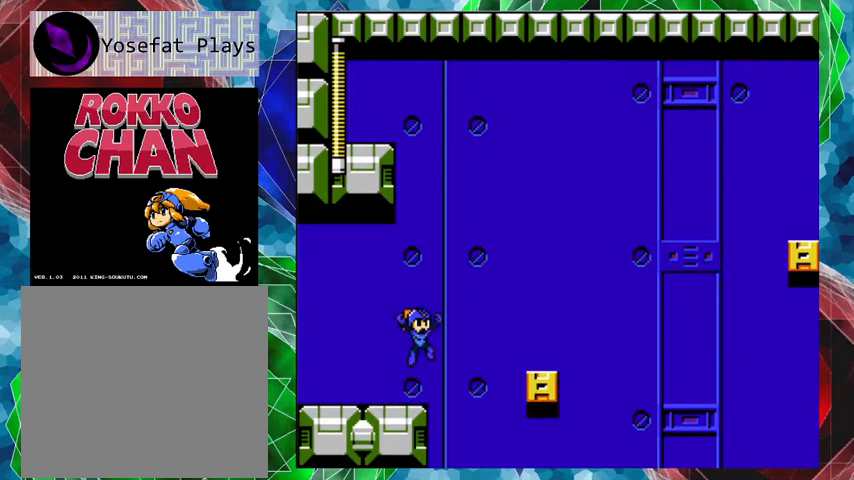
{"buttons": ["DPAD_RIGHT"], "left_stick": "center", "right_stick": "center", "events": [[333, "B", "up"]]}
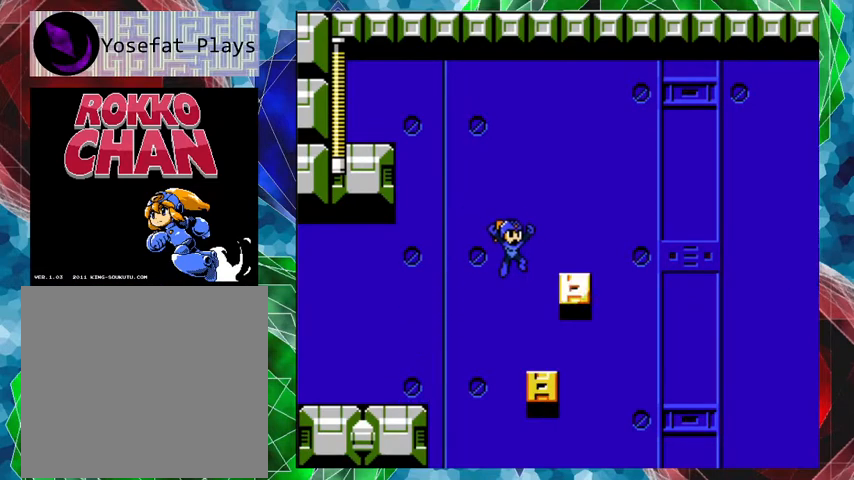
{"buttons": ["B"], "left_stick": "center", "right_stick": "center", "events": [[133, "DPAD_RIGHT", "up"], [433, "B", "down"]]}
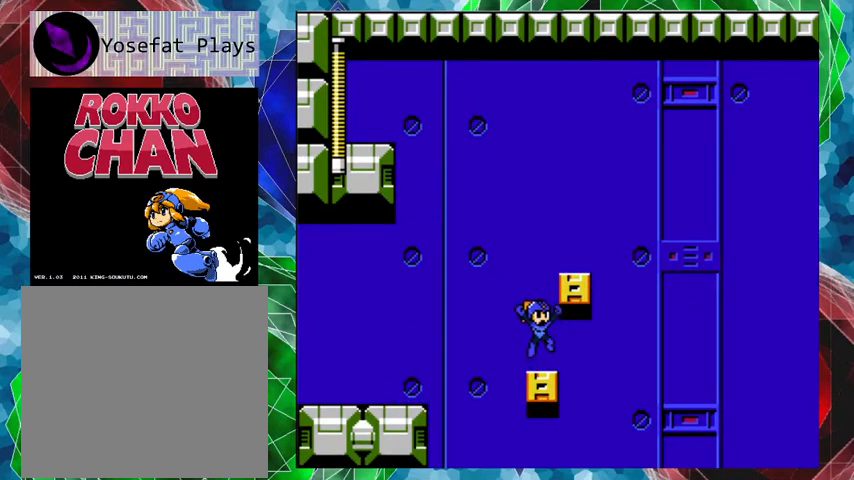
{"buttons": [], "left_stick": "center", "right_stick": "center", "events": [[133, "DPAD_RIGHT", "down"], [200, "DPAD_UP", "down"], [333, "B", "up"], [333, "DPAD_UP", "up"], [433, "DPAD_RIGHT", "up"]]}
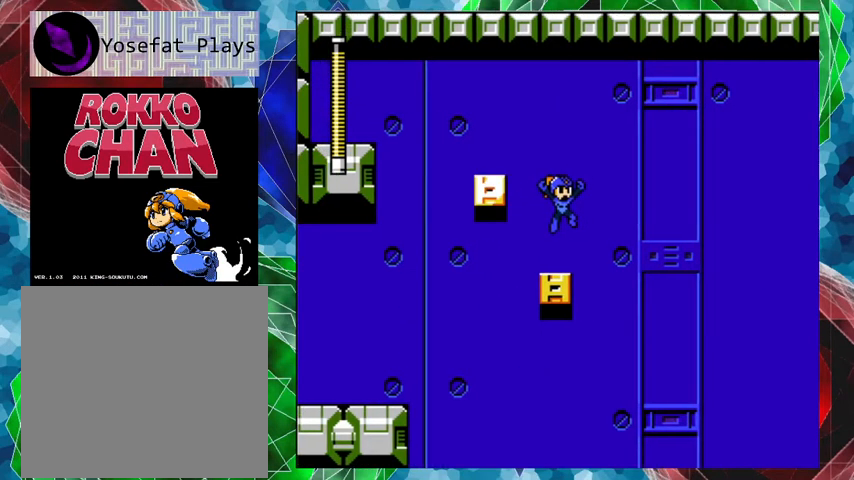
{"buttons": [], "left_stick": "center", "right_stick": "center", "events": []}
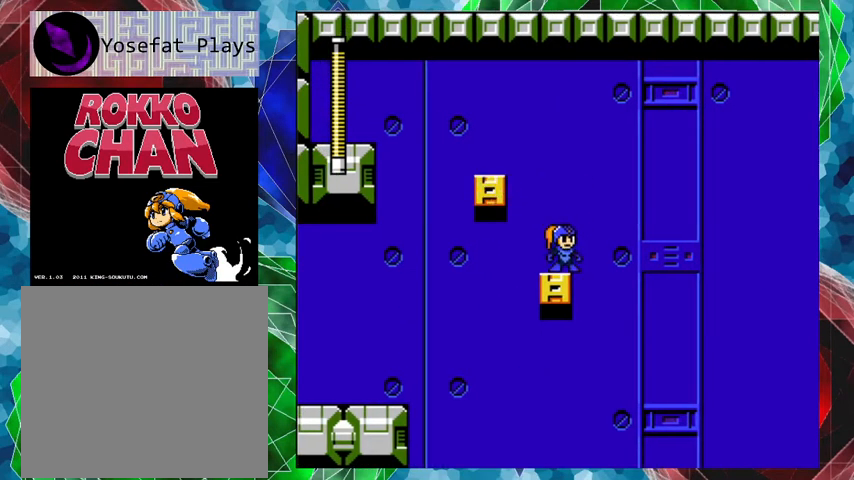
{"buttons": ["B", "DPAD_RIGHT"], "left_stick": "center", "right_stick": "center", "events": [[33, "B", "down"], [100, "DPAD_RIGHT", "down"], [133, "DPAD_UP", "down"], [500, "DPAD_UP", "up"]]}
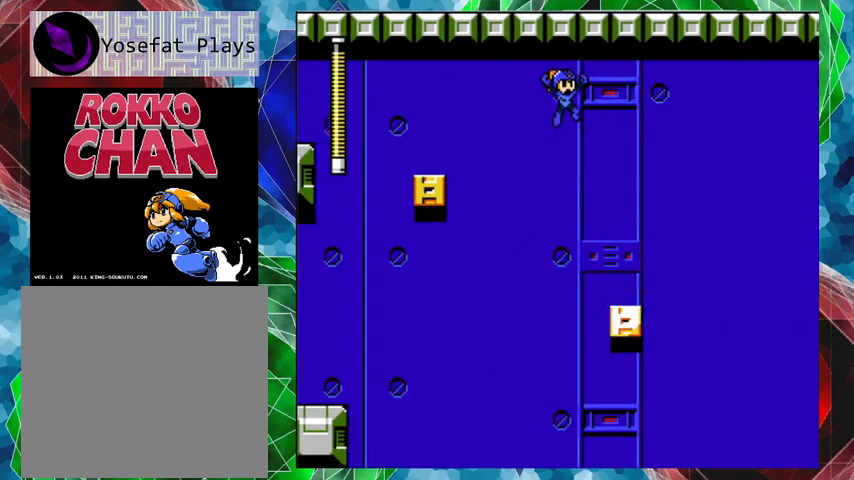
{"buttons": [], "left_stick": "center", "right_stick": "center", "events": [[133, "B", "up"], [200, "DPAD_RIGHT", "up"], [333, "DPAD_RIGHT", "down"], [467, "DPAD_RIGHT", "up"]]}
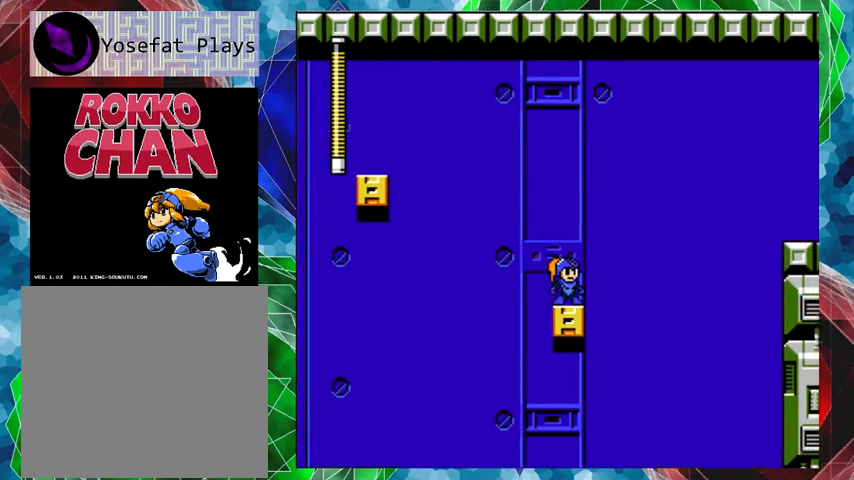
{"buttons": ["B", "DPAD_UP", "DPAD_RIGHT"], "left_stick": "center", "right_stick": "center", "events": [[333, "B", "down"], [333, "DPAD_RIGHT", "down"], [367, "DPAD_UP", "down"]]}